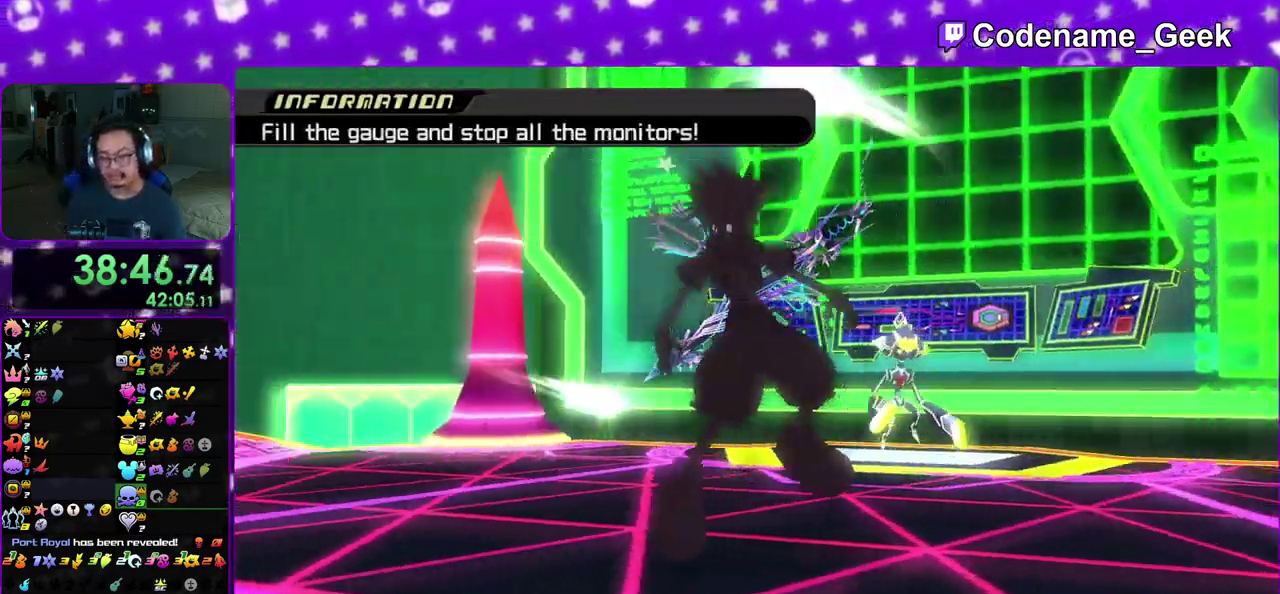
Gameplay with a controller (Nintendo layout); each line is a JSON object with the inputs held at the frame after it (dt_ms = milliseconds from this image to that frame). "events" lists button and stick changes between this image and that frame as [ms after this image, input, new state], when the widget could be followed in between. This overlay highlights the sticks when they move; stick clicks (L3 R3) are not distinguishable. Not read: L3 R3 SELECT START.
{"dt_ms": 600, "buttons": [], "left_stick": "down-right", "right_stick": "down", "events": [[167, "left_stick", "down-right"], [233, "right_stick", "down"]]}
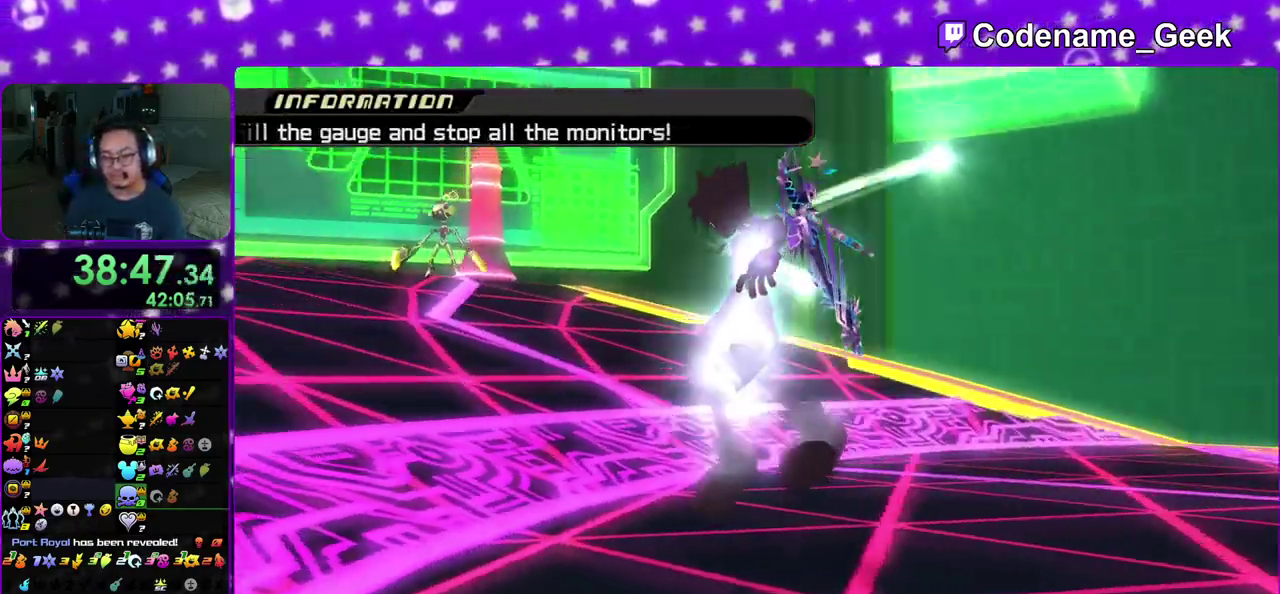
{"dt_ms": 400, "buttons": ["L2", "R2"], "left_stick": "down", "right_stick": "down"}
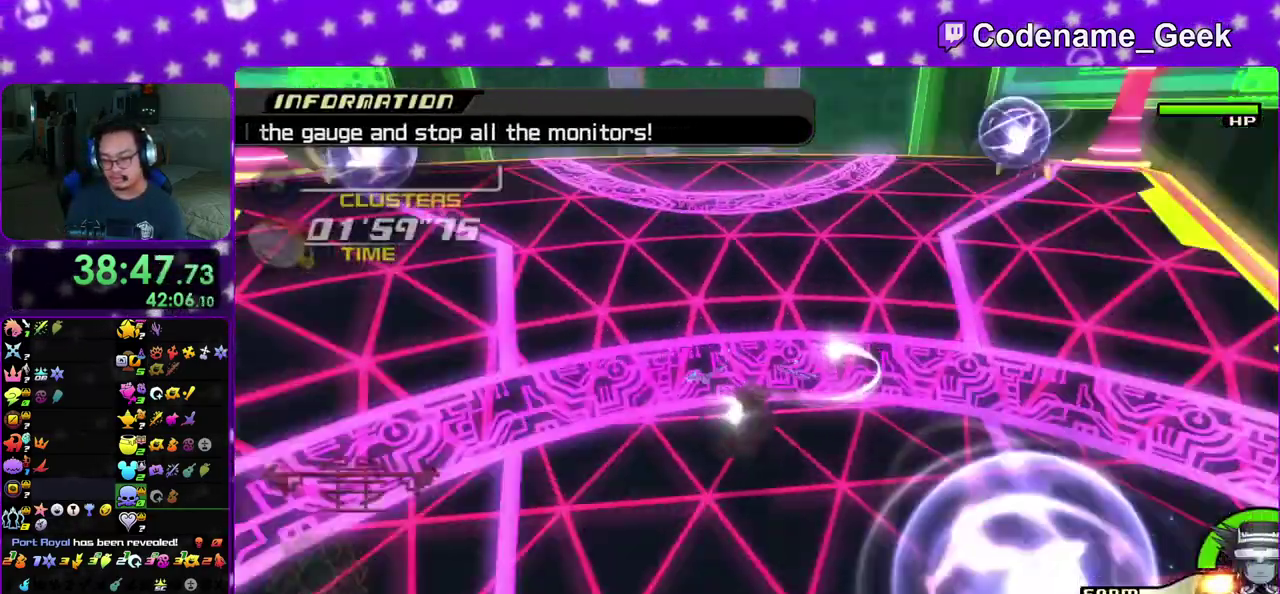
{"dt_ms": 400, "buttons": ["B"], "left_stick": "down", "right_stick": "down"}
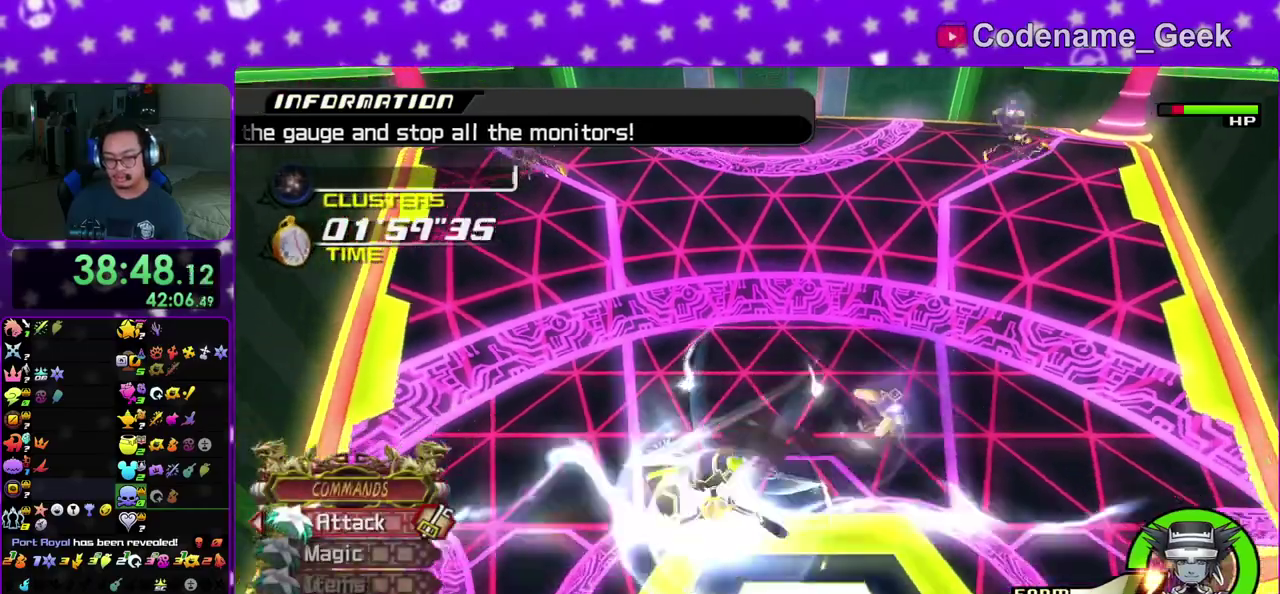
{"dt_ms": 600, "buttons": [], "left_stick": "down-right", "right_stick": "center", "events": [[33, "B", "up"], [67, "right_stick", "center"], [233, "left_stick", "down-right"], [417, "right_stick", "down-left"], [517, "right_stick", "center"]]}
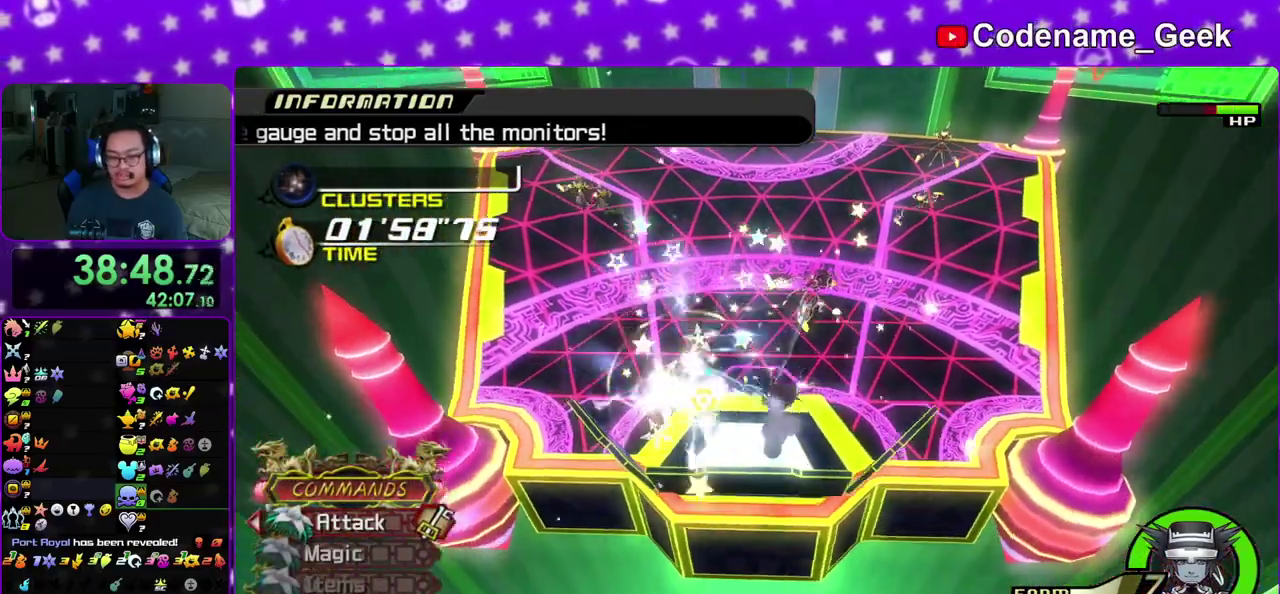
{"dt_ms": 300, "buttons": [], "left_stick": "down-right", "right_stick": "down-left", "events": [[50, "left_stick", "down"], [217, "left_stick", "down-right"], [233, "right_stick", "down-left"]]}
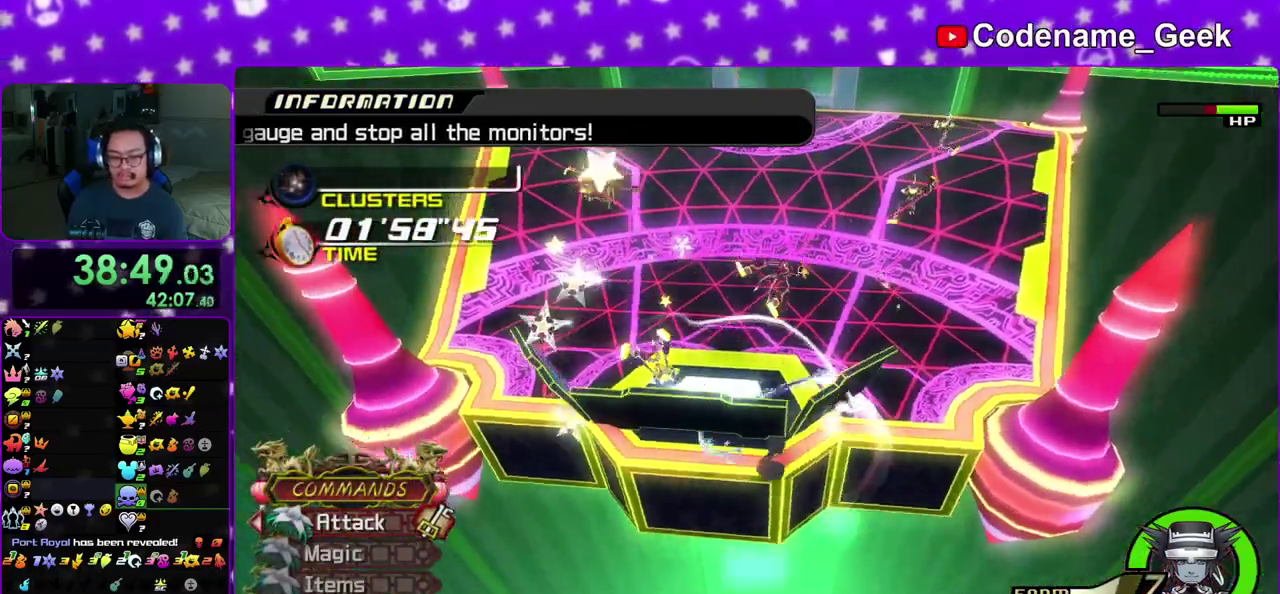
{"dt_ms": 900, "buttons": [], "left_stick": "up-right", "right_stick": "down-left", "events": [[117, "left_stick", "up-left"], [183, "right_stick", "down"], [400, "left_stick", "up"], [417, "right_stick", "center"], [533, "left_stick", "up-right"], [683, "right_stick", "down-left"]]}
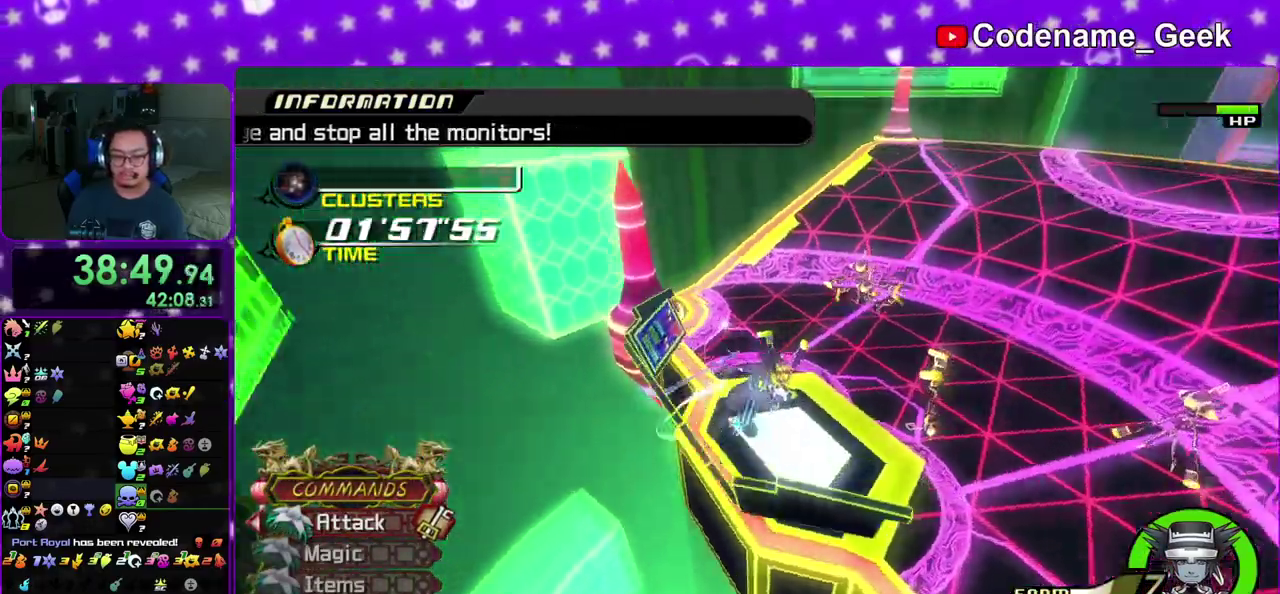
{"dt_ms": 300, "buttons": [], "left_stick": "down-left", "right_stick": "down-left", "events": [[67, "left_stick", "center"], [133, "left_stick", "left"], [183, "left_stick", "down-left"]]}
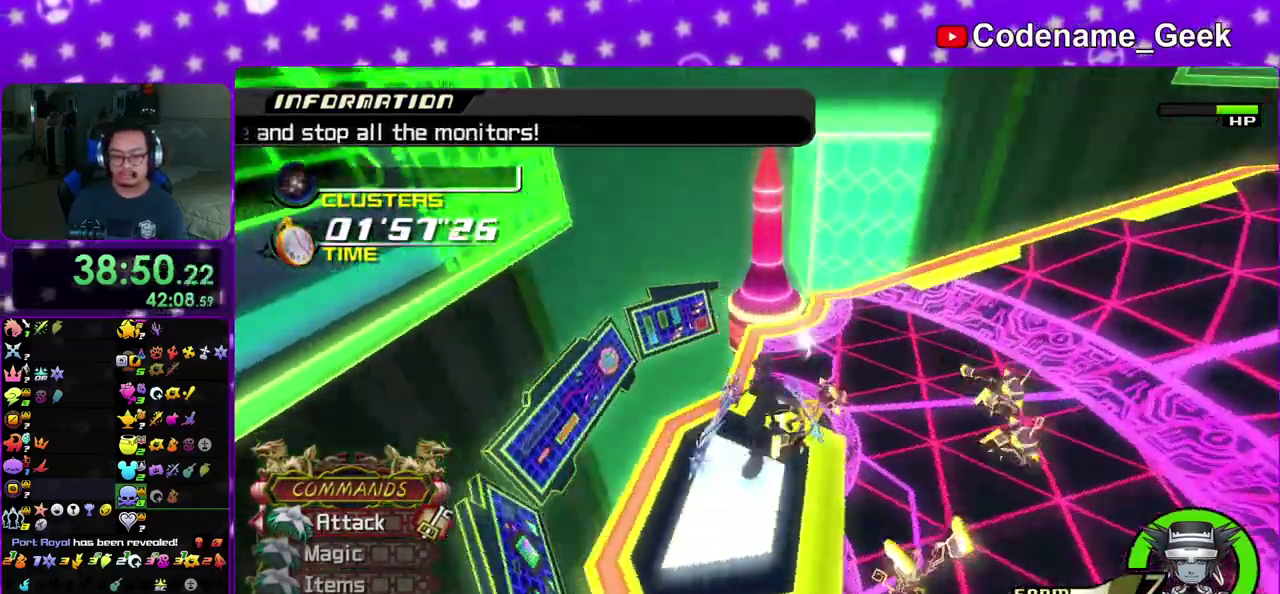
{"dt_ms": 500, "buttons": [], "left_stick": "left", "right_stick": "center", "events": [[133, "left_stick", "center"], [317, "right_stick", "center"], [350, "left_stick", "left"]]}
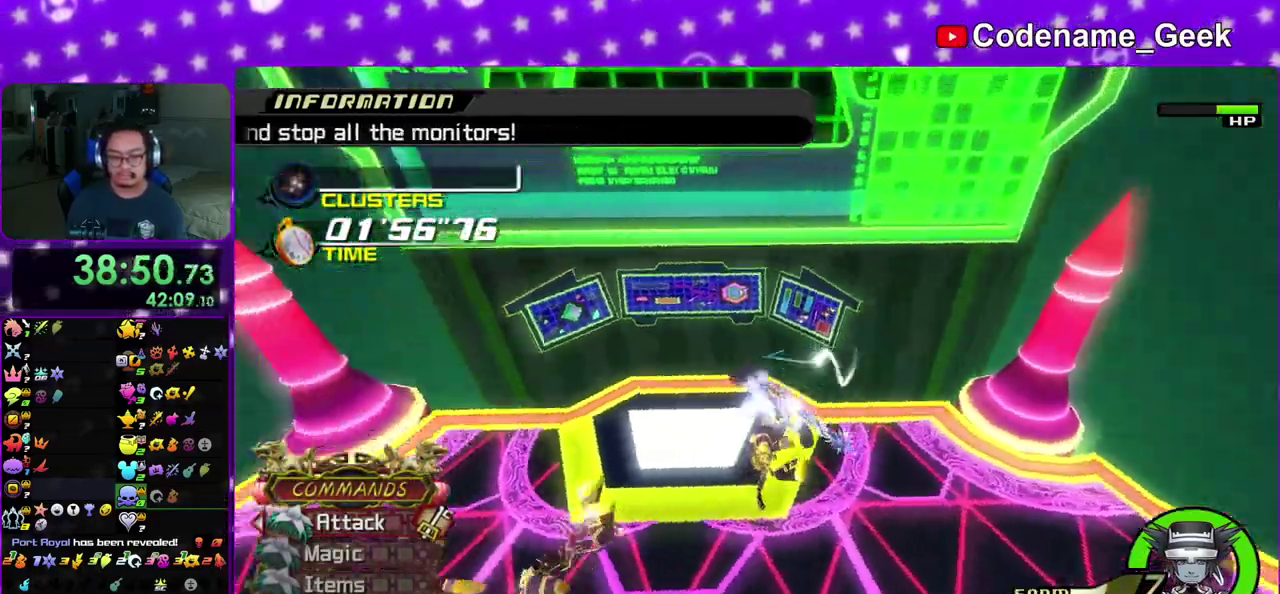
{"dt_ms": 500, "buttons": ["L2"], "left_stick": "center", "right_stick": "center"}
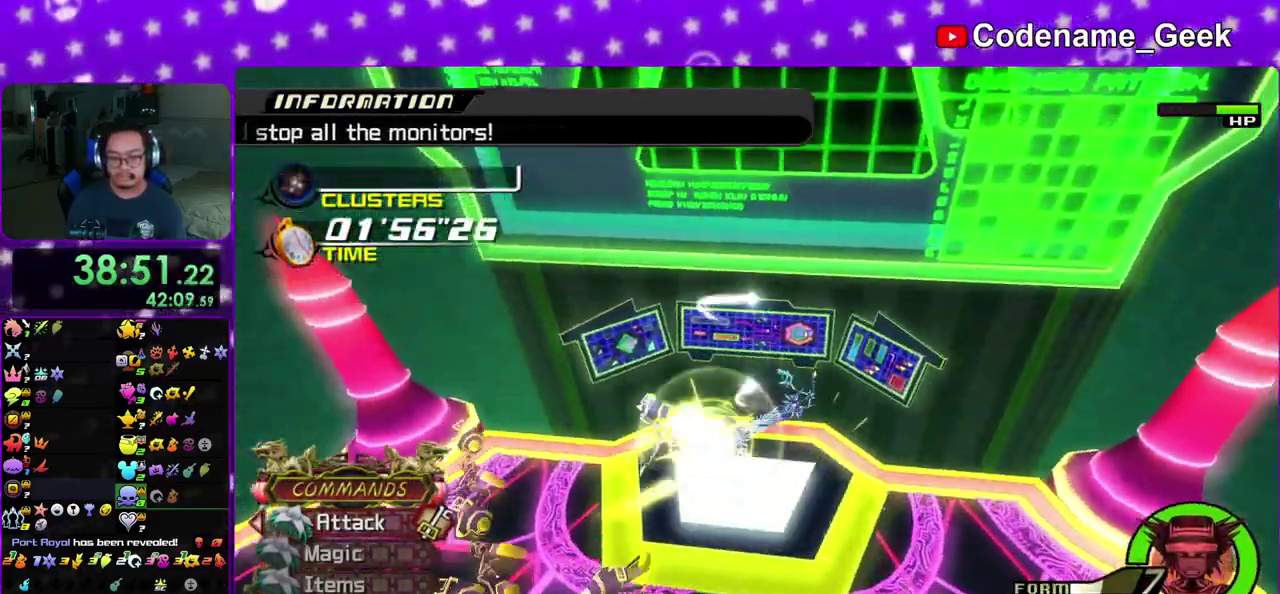
{"dt_ms": 400, "buttons": [], "left_stick": "center", "right_stick": "center"}
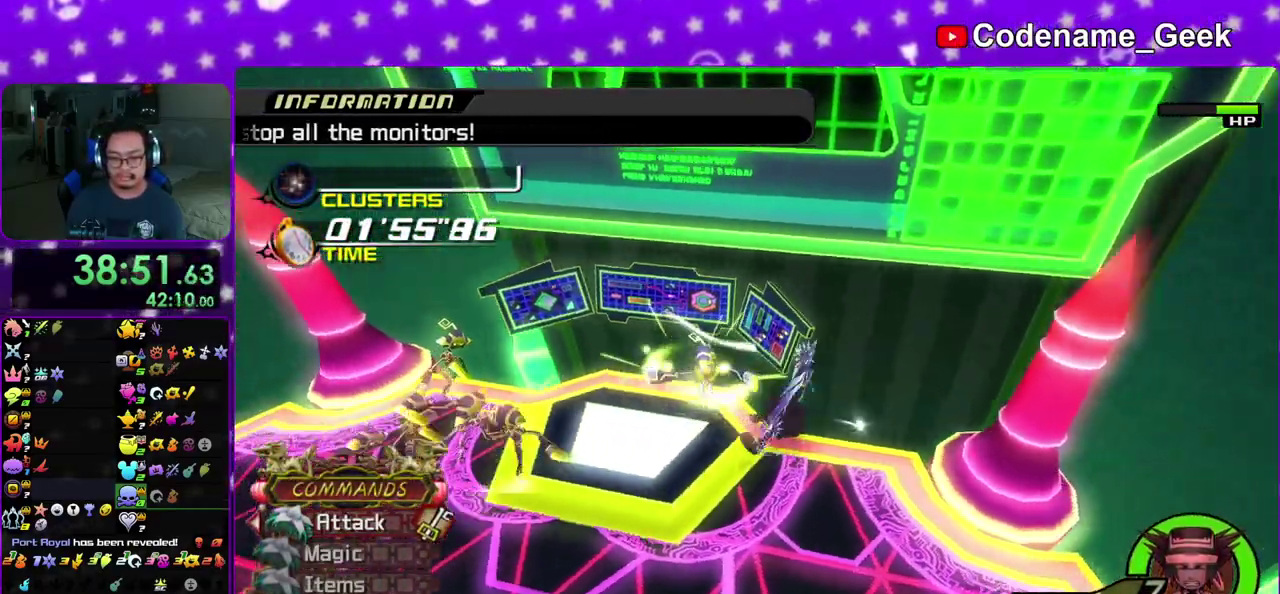
{"dt_ms": 600, "buttons": [], "left_stick": "up-left", "right_stick": "center"}